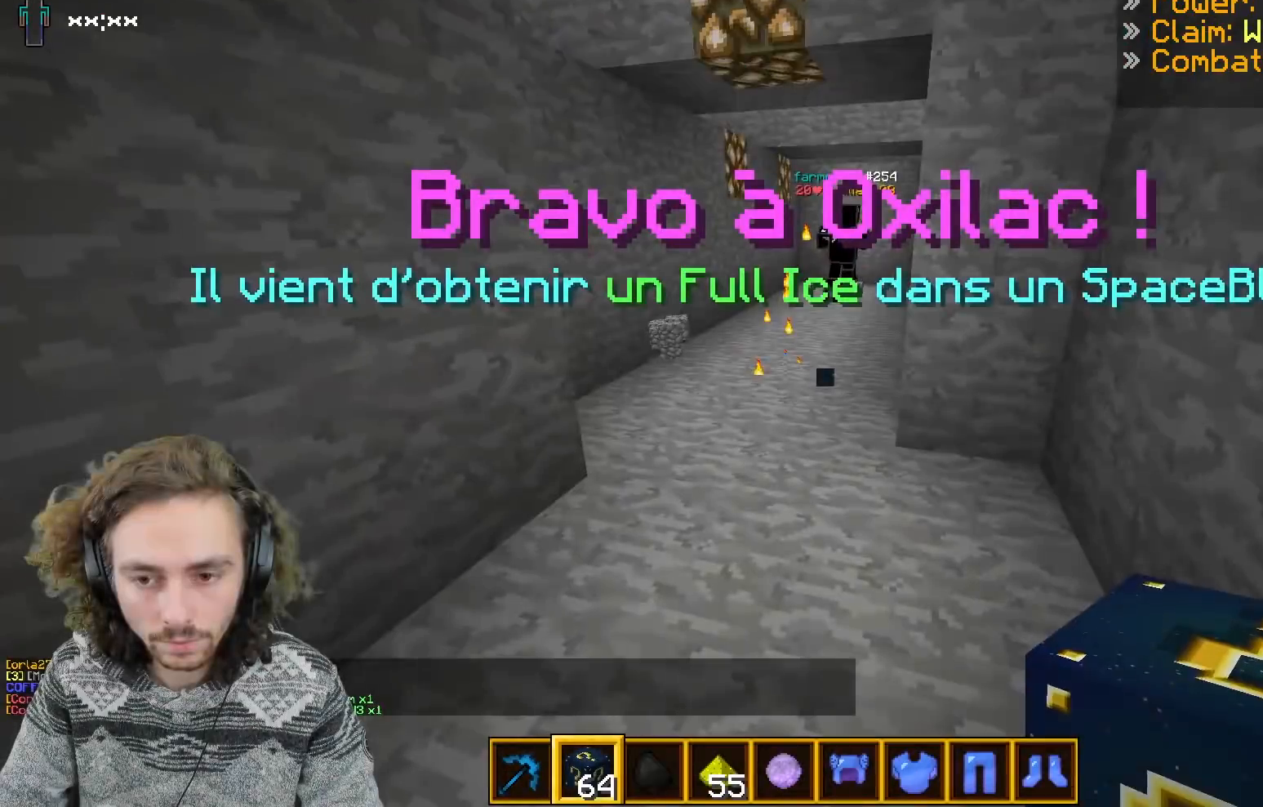
Gameplay with keyboard; each line is a JSON object with the keys held at the frame after it. "events" lists presses ("down") and releases ("up") of "d", "q", "s" and "z" between this image and that frame as [ms after this image, input, new state], when the widget could be followed in between. No other keys are recorded. Mouse input is not recorded.
{"keys": ["s"], "events": [[133, "s", "down"]]}
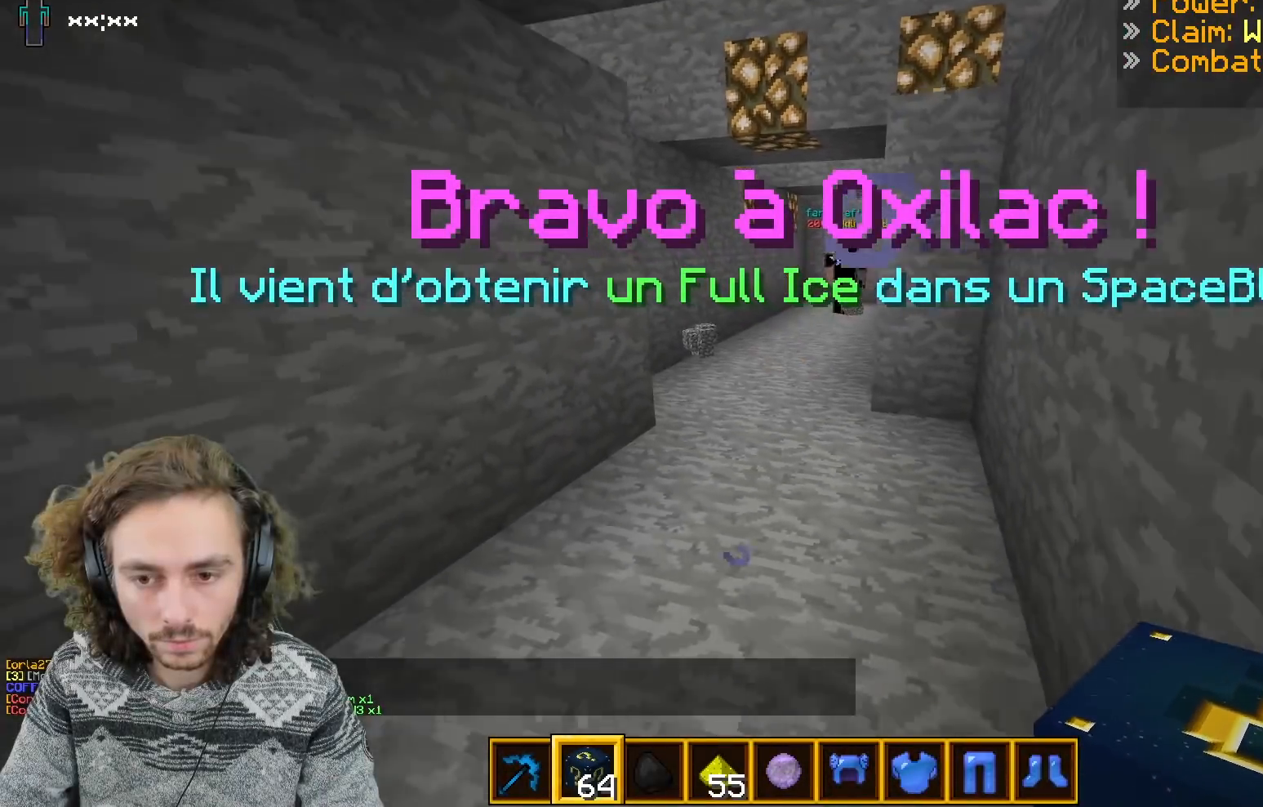
{"keys": [], "events": [[117, "s", "up"]]}
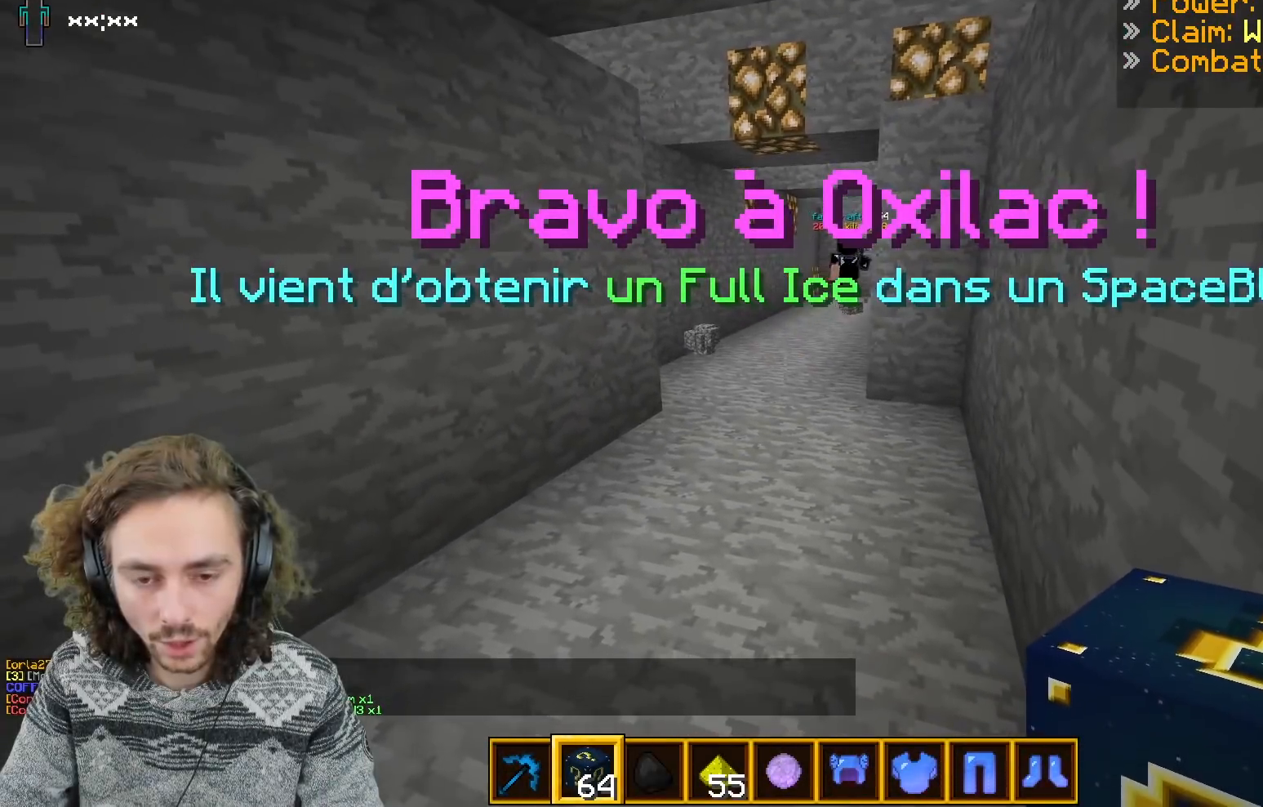
{"keys": ["q", "z"], "events": [[233, "z", "down"], [283, "q", "down"]]}
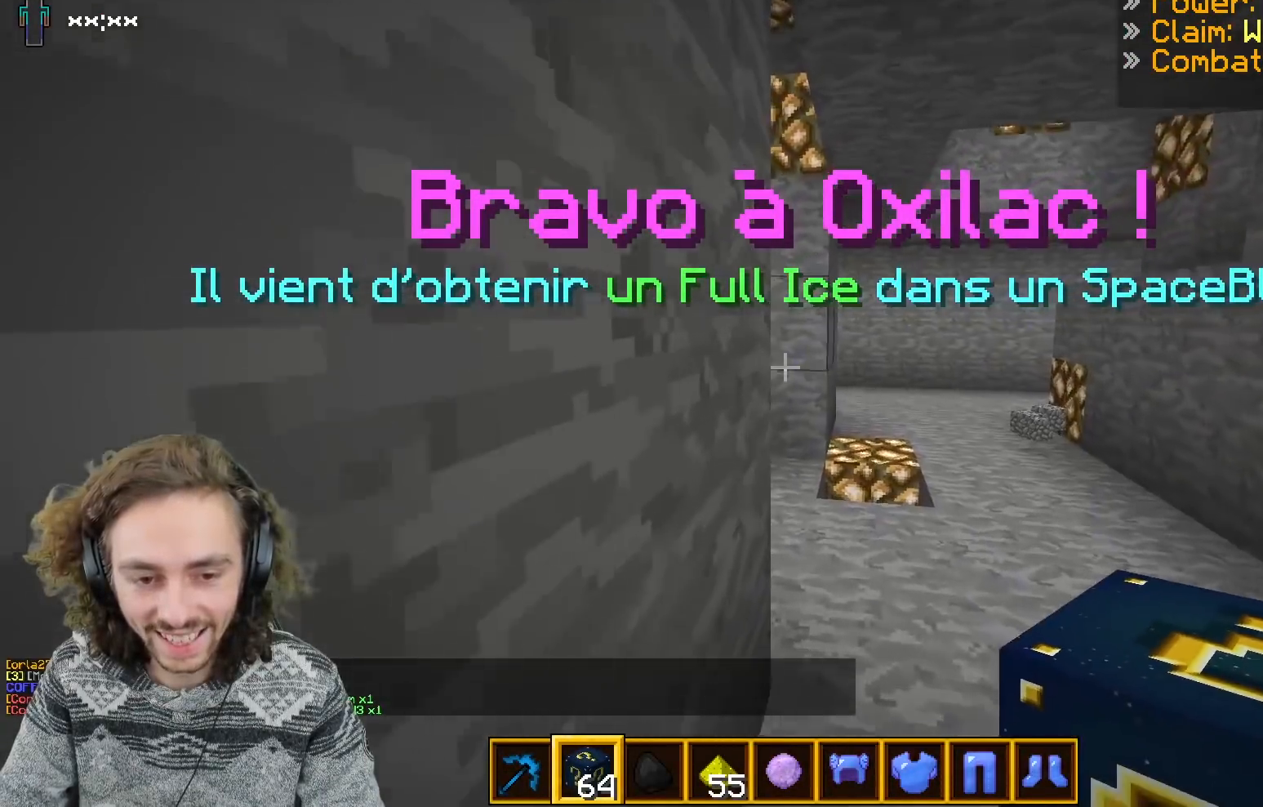
{"keys": ["d", "z"], "events": [[150, "q", "up"], [183, "d", "down"]]}
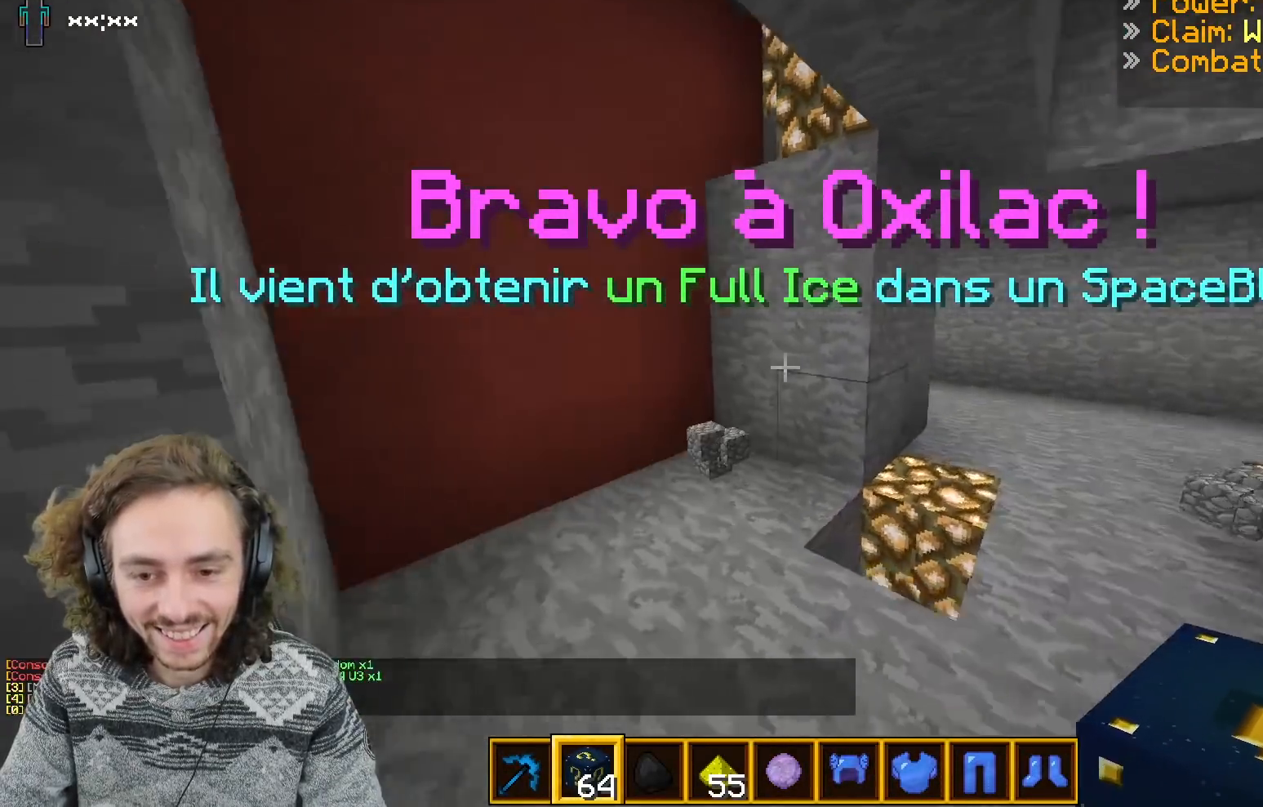
{"keys": ["q"], "events": [[150, "d", "up"], [450, "z", "up"], [500, "q", "down"]]}
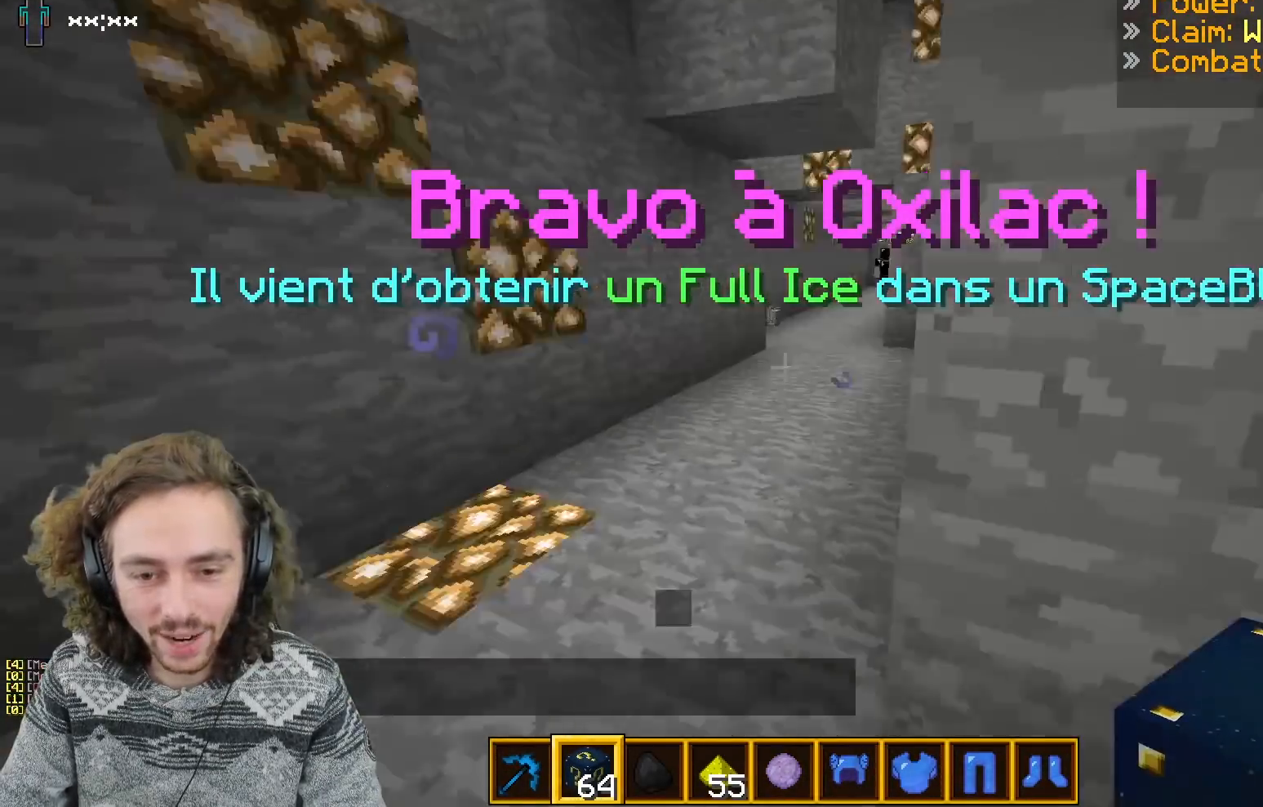
{"keys": ["d", "z"], "events": [[83, "z", "down"], [433, "d", "down"], [450, "q", "up"]]}